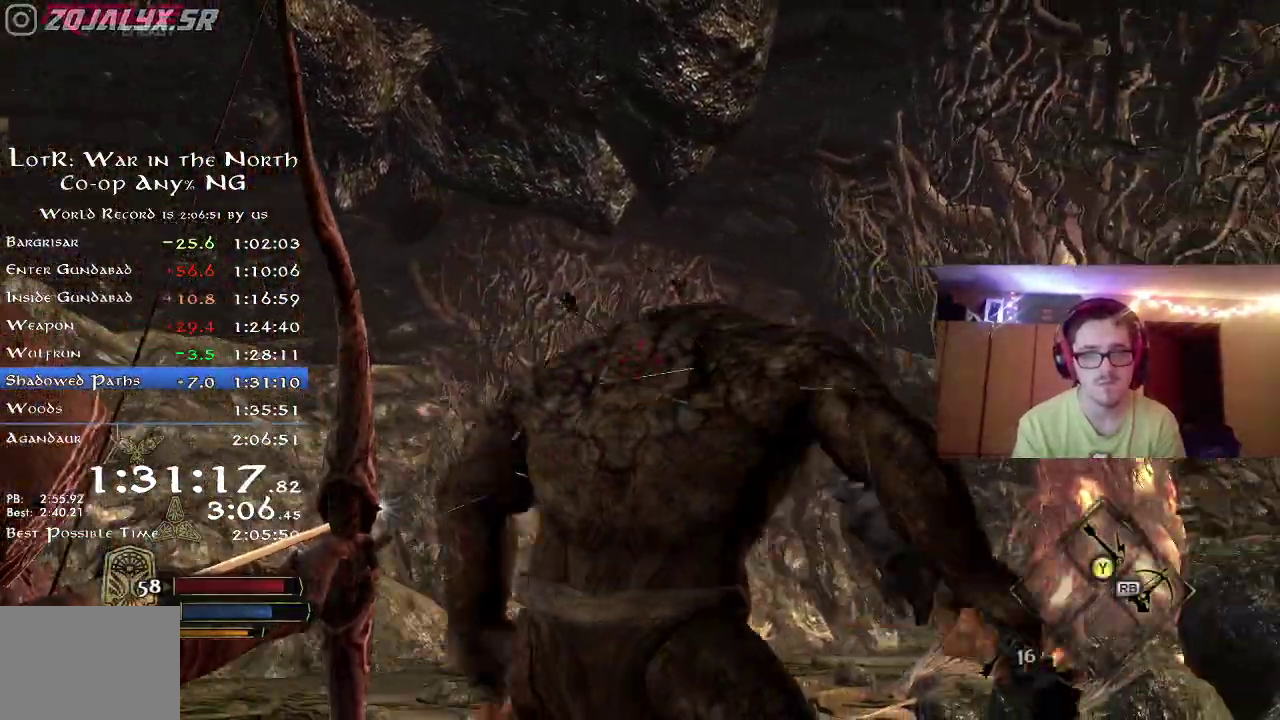
Gameplay with a controller (Xbox layout); each line is a JSON object with the inputs held at the frame after it (dt_ms = milliseconds from this image to that frame). "button_events" lists button changes between this image and that frame as [ms after this image, input, new state], when the widget could be followed in between (sticks are given only as held states). Not read: R1.
{"dt_ms": 700, "buttons": [], "left_stick": "down-left", "right_stick": "down", "button_events": [[483, "R2", "up"]]}
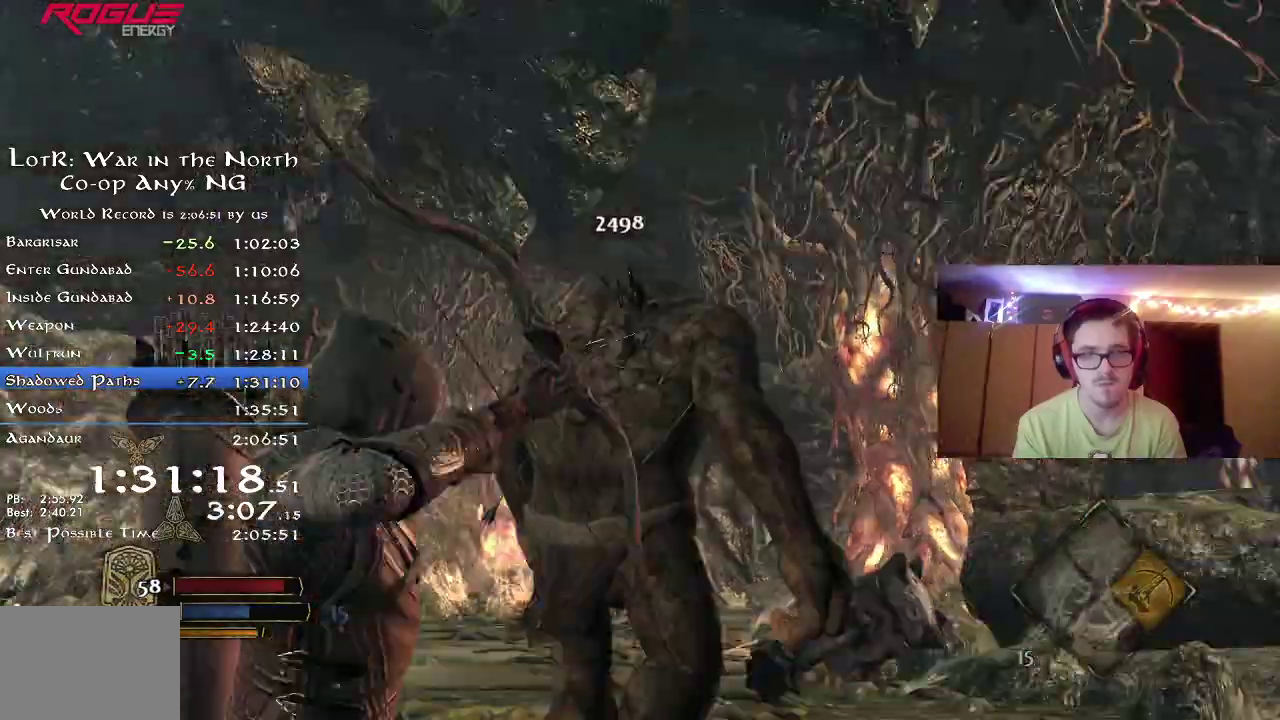
{"dt_ms": 500, "buttons": [], "left_stick": "down", "right_stick": "center", "button_events": [[183, "R2", "down"], [500, "R2", "up"]]}
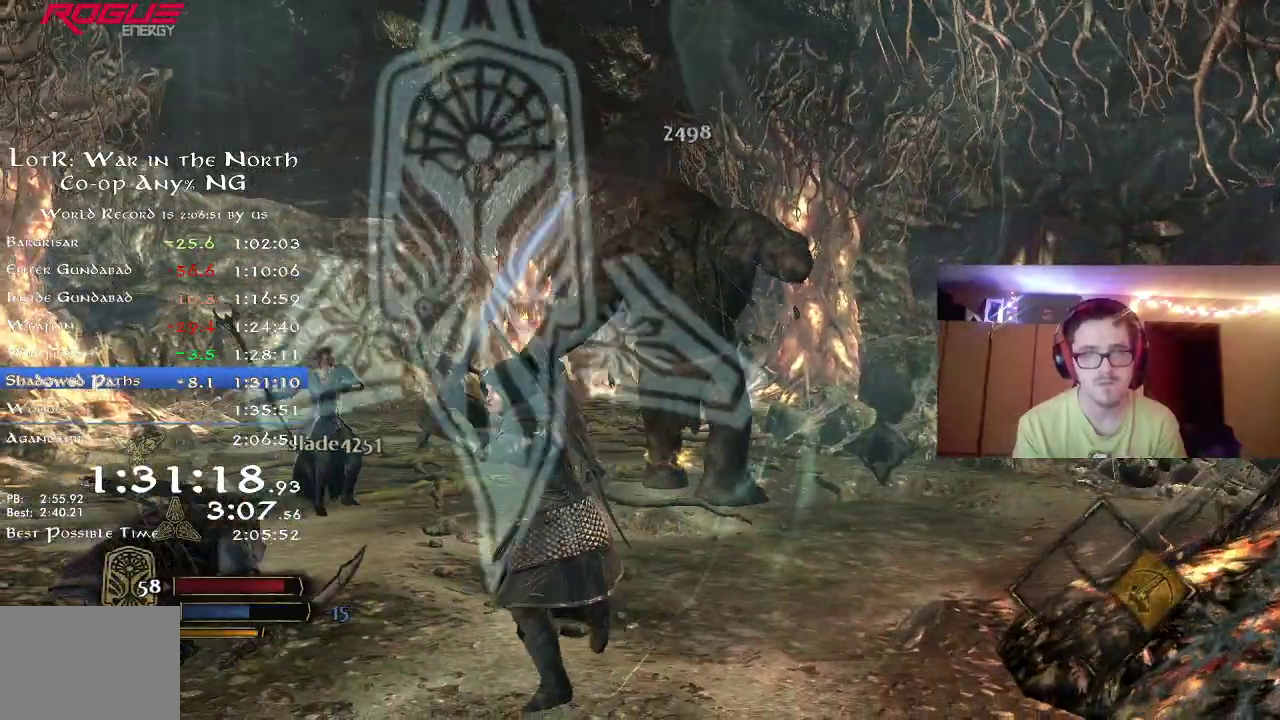
{"dt_ms": 300, "buttons": [], "left_stick": "down-right", "right_stick": "right", "button_events": []}
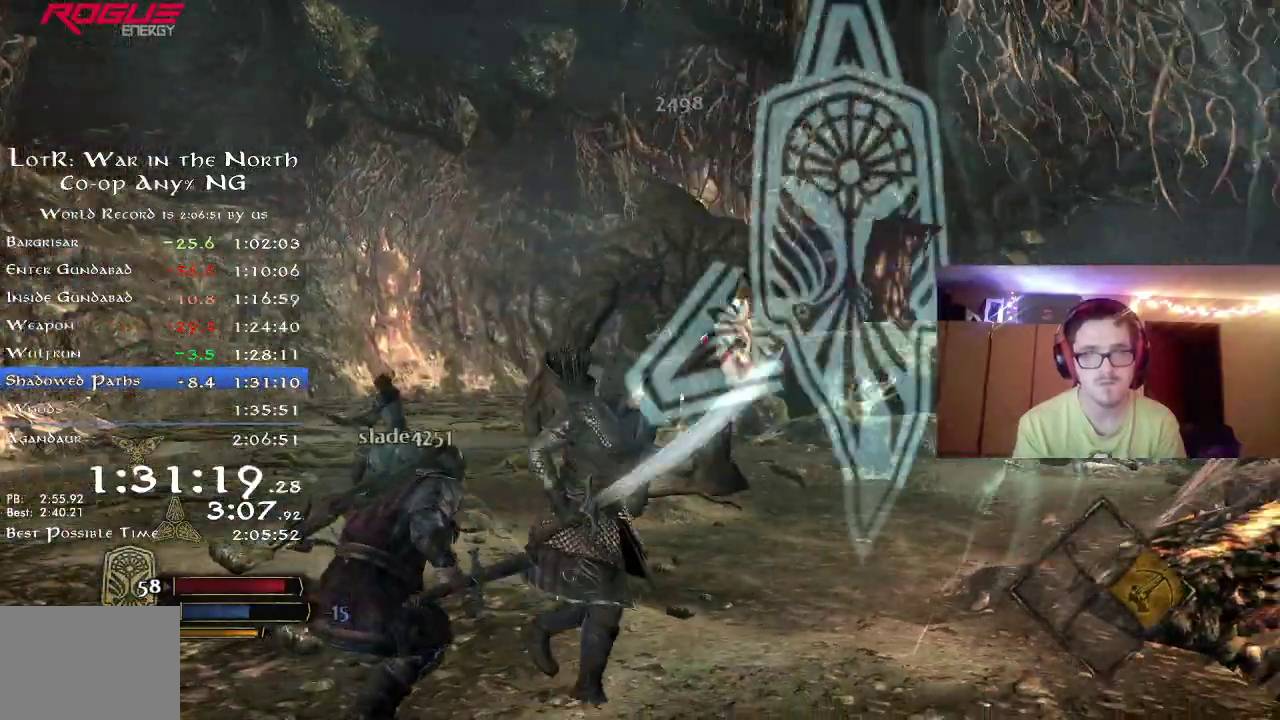
{"dt_ms": 800, "buttons": [], "left_stick": "center", "right_stick": "right", "button_events": []}
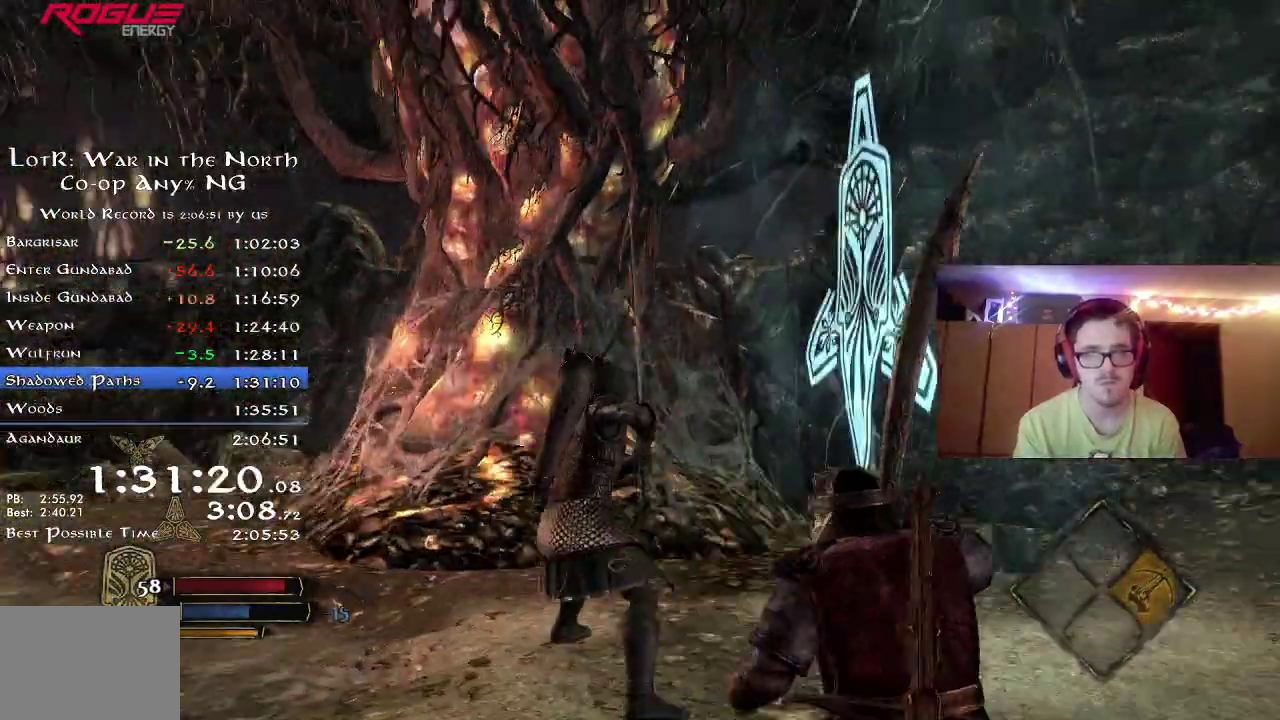
{"dt_ms": 400, "buttons": [], "left_stick": "center", "right_stick": "center", "button_events": []}
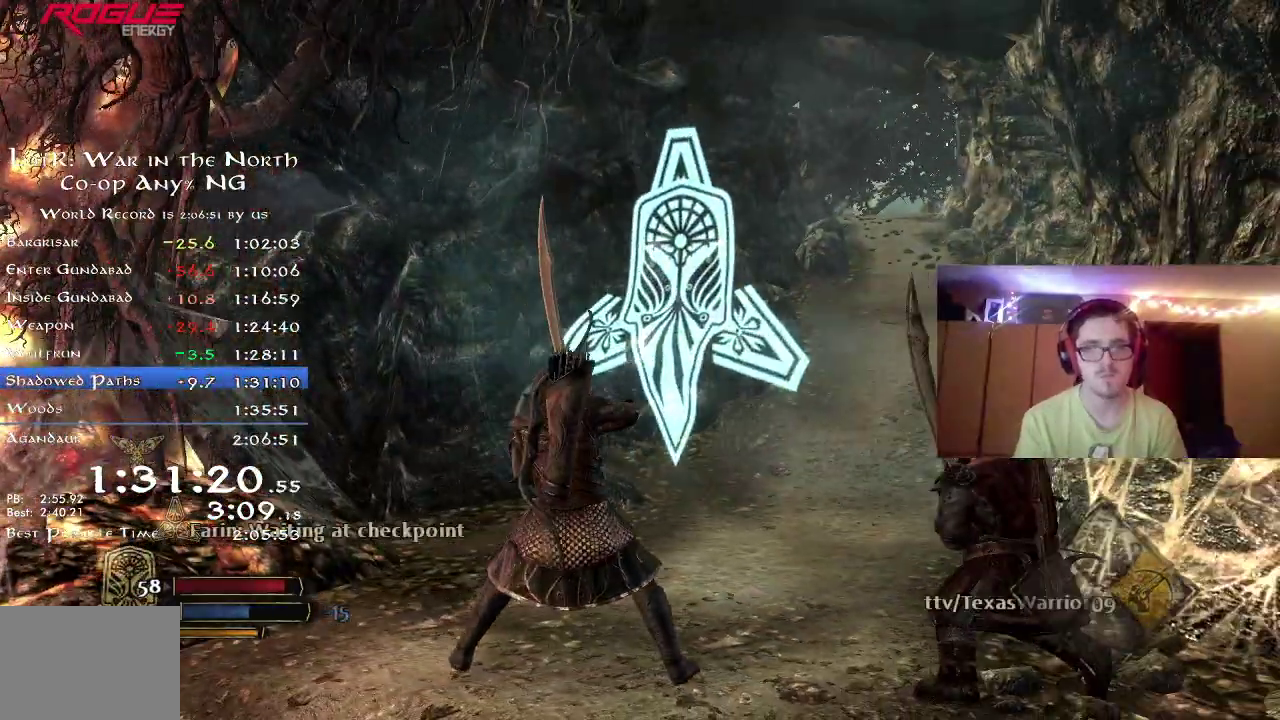
{"dt_ms": 500, "buttons": [], "left_stick": "center", "right_stick": "center", "button_events": []}
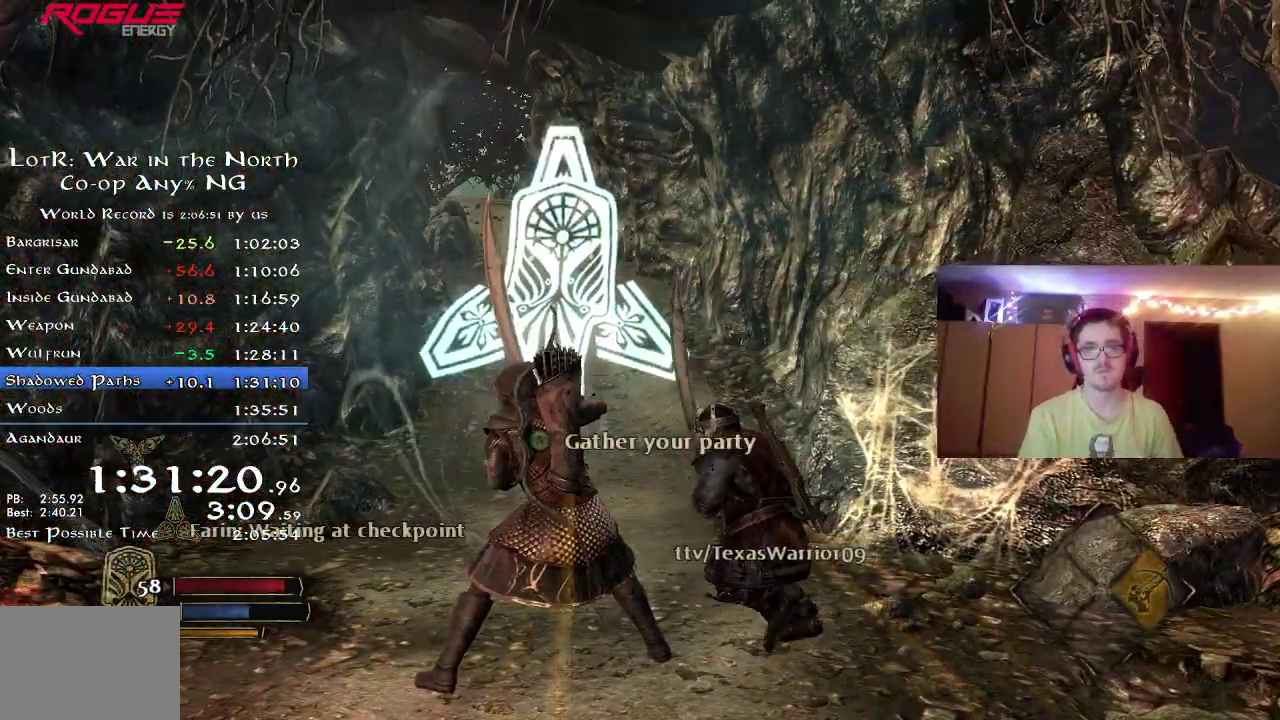
{"dt_ms": 700, "buttons": [], "left_stick": "center", "right_stick": "center", "button_events": []}
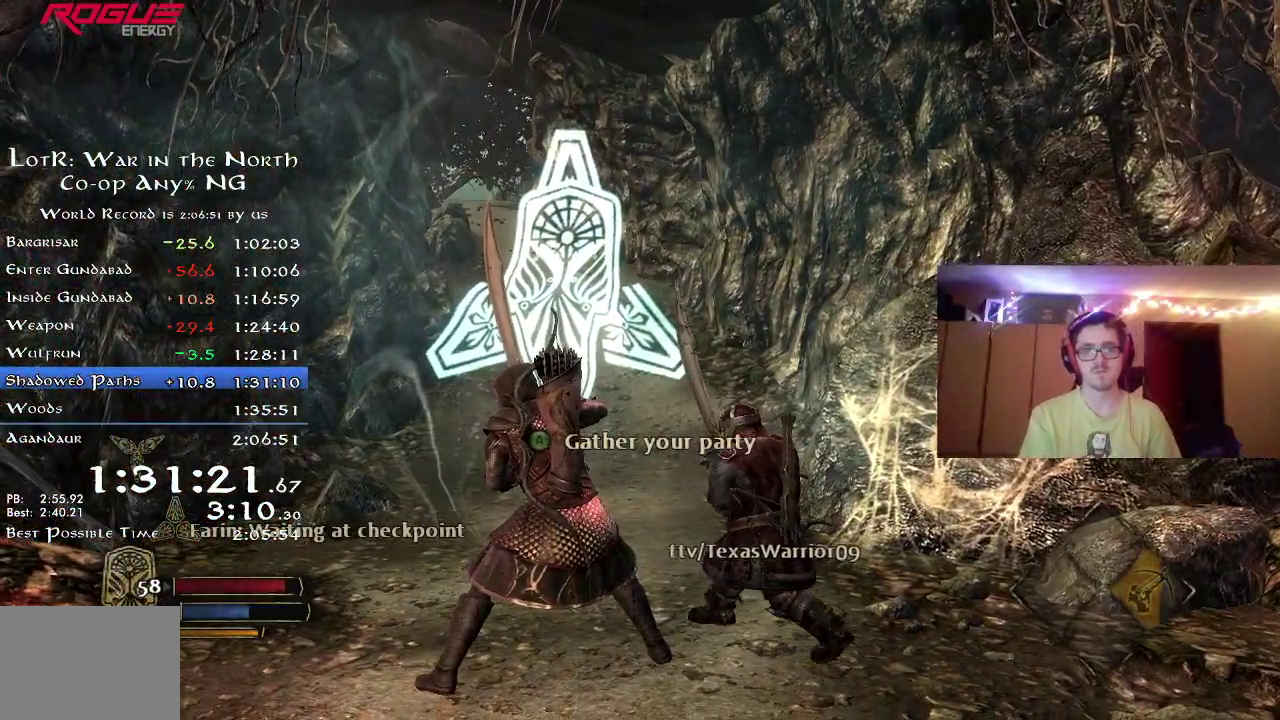
{"dt_ms": 300, "buttons": [], "left_stick": "center", "right_stick": "center", "button_events": []}
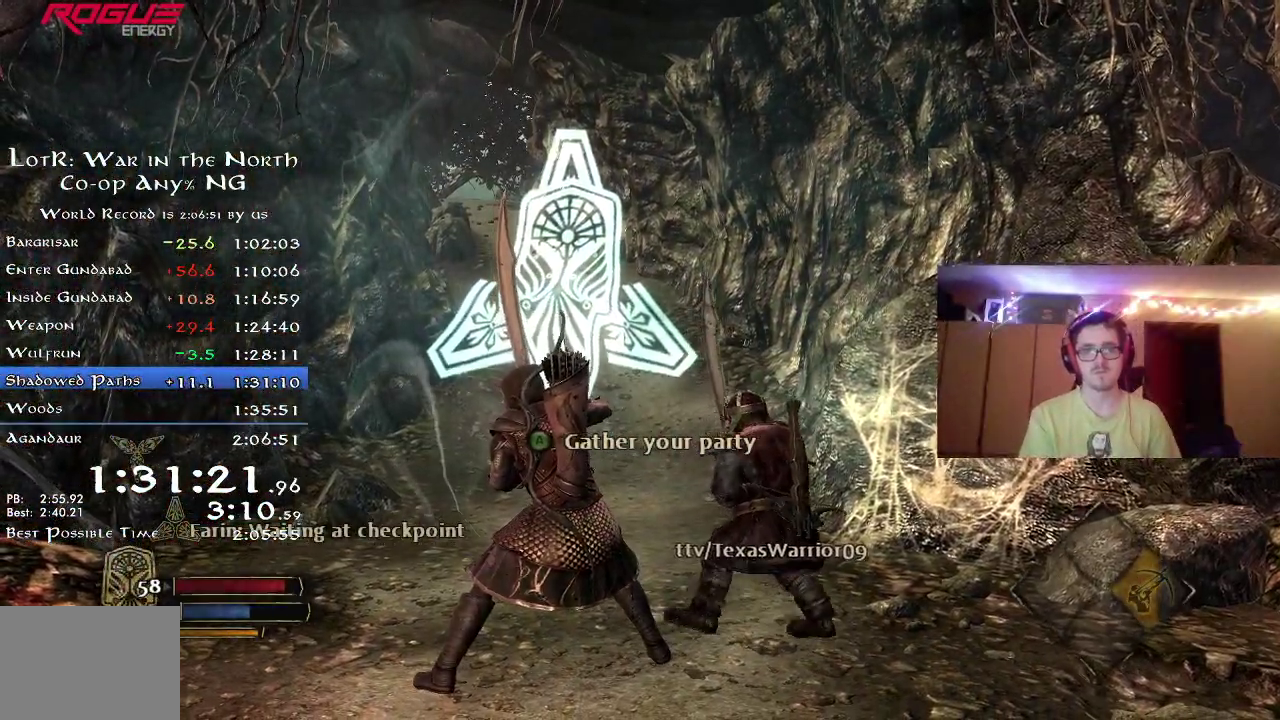
{"dt_ms": 500, "buttons": [], "left_stick": "center", "right_stick": "center", "button_events": []}
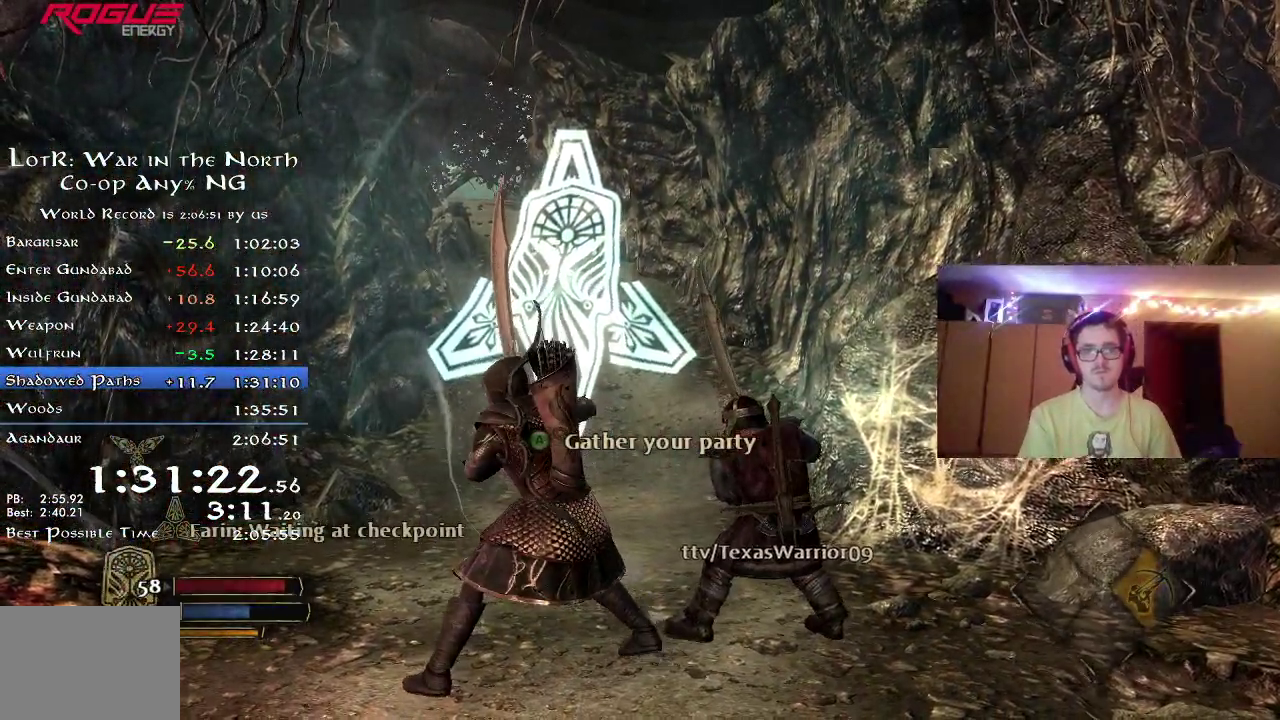
{"dt_ms": 500, "buttons": [], "left_stick": "center", "right_stick": "center", "button_events": []}
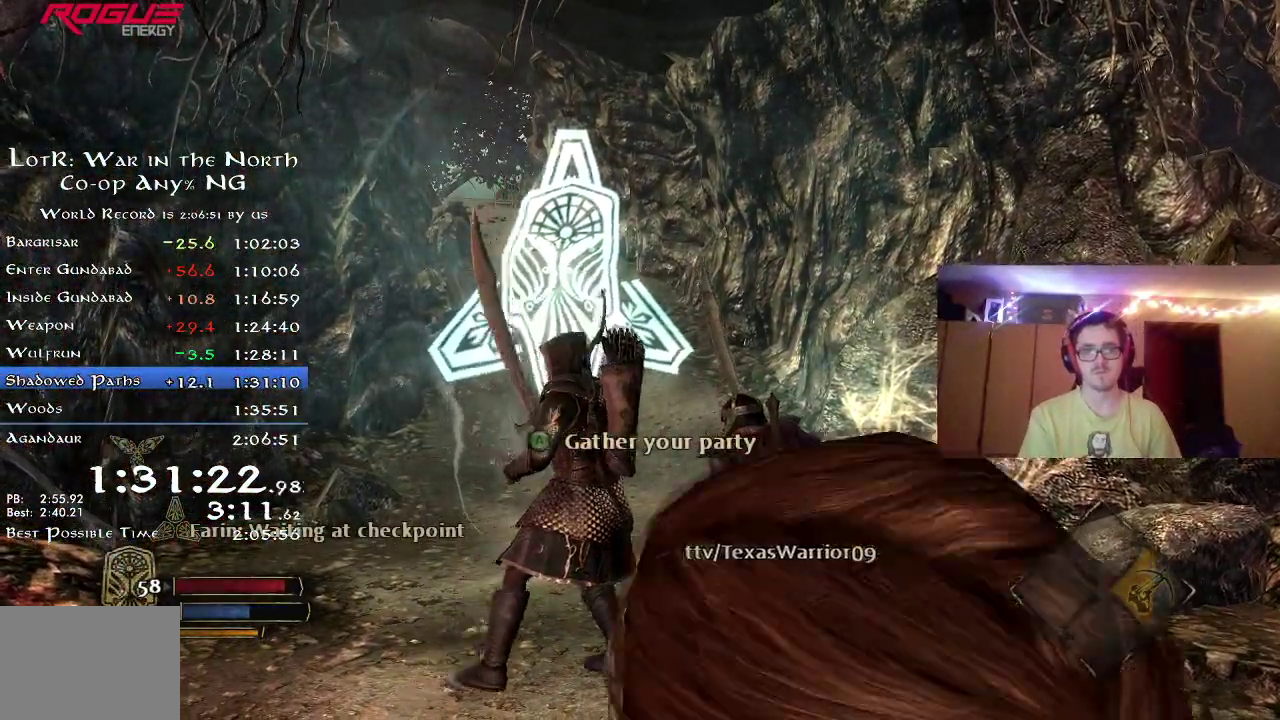
{"dt_ms": 500, "buttons": [], "left_stick": "center", "right_stick": "center", "button_events": []}
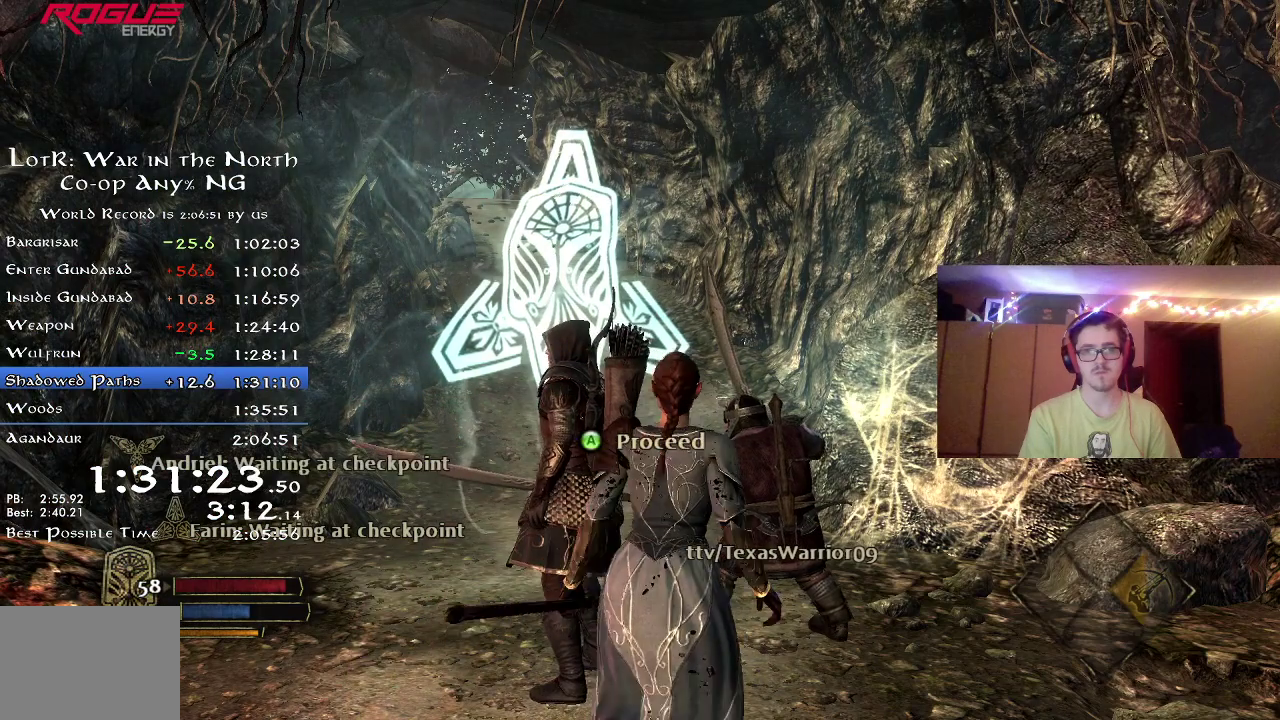
{"dt_ms": 500, "buttons": [], "left_stick": "center", "right_stick": "center", "button_events": [[33, "A", "down"], [133, "A", "up"], [200, "A", "down"], [267, "A", "up"], [333, "A", "down"], [433, "A", "up"]]}